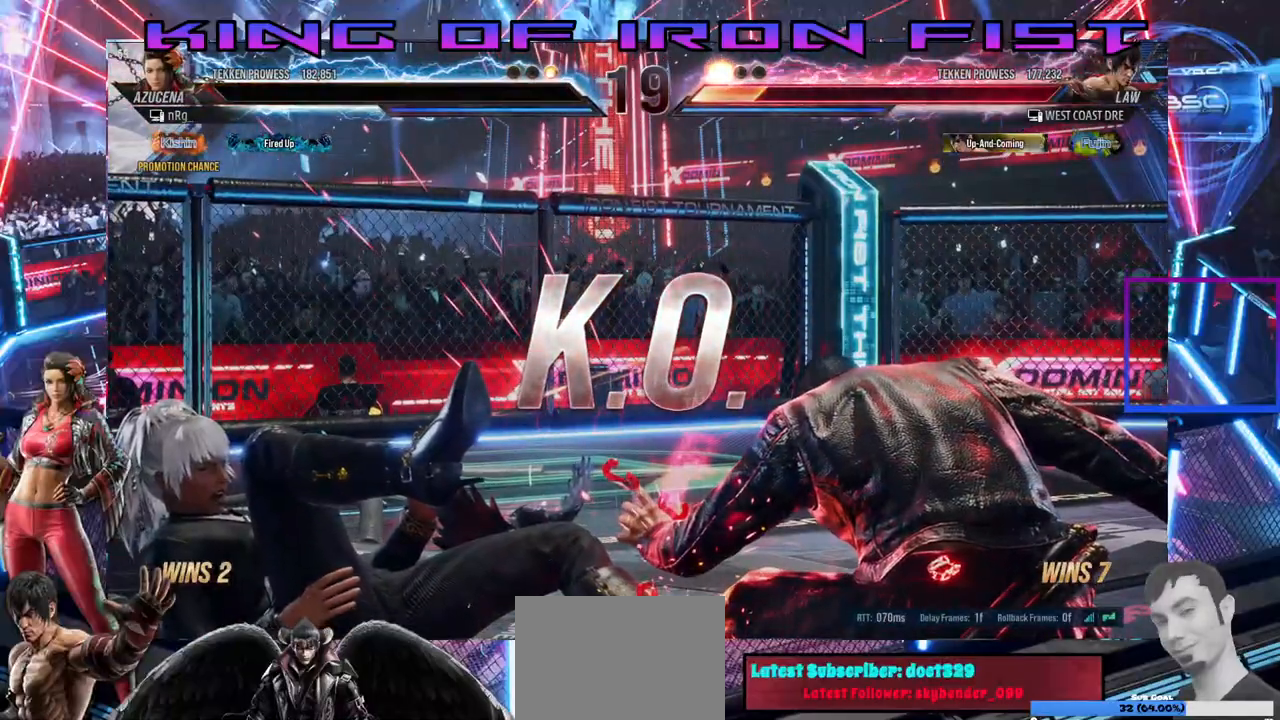
Gameplay with a controller (PlayStation layout); each line is a JSON object with the inputs held at the frame after it (dt_ms = milliseconds from this image to that frame). "events" lists button and stick changes between this image and that frame as [ms after this image, input, new state], when the widget could be followed in between. Not read: left_stick.
{"dt_ms": 500, "buttons": [], "right_stick": "center", "events": []}
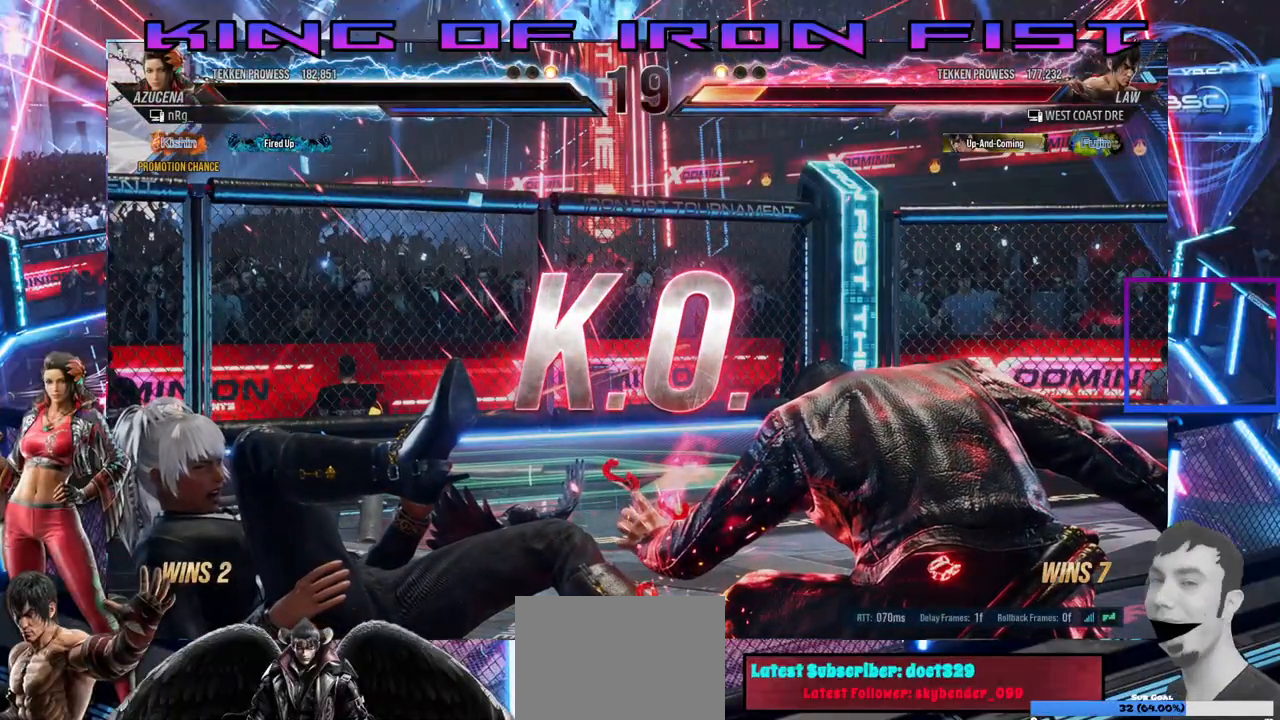
{"dt_ms": 500, "buttons": [], "right_stick": "center", "events": []}
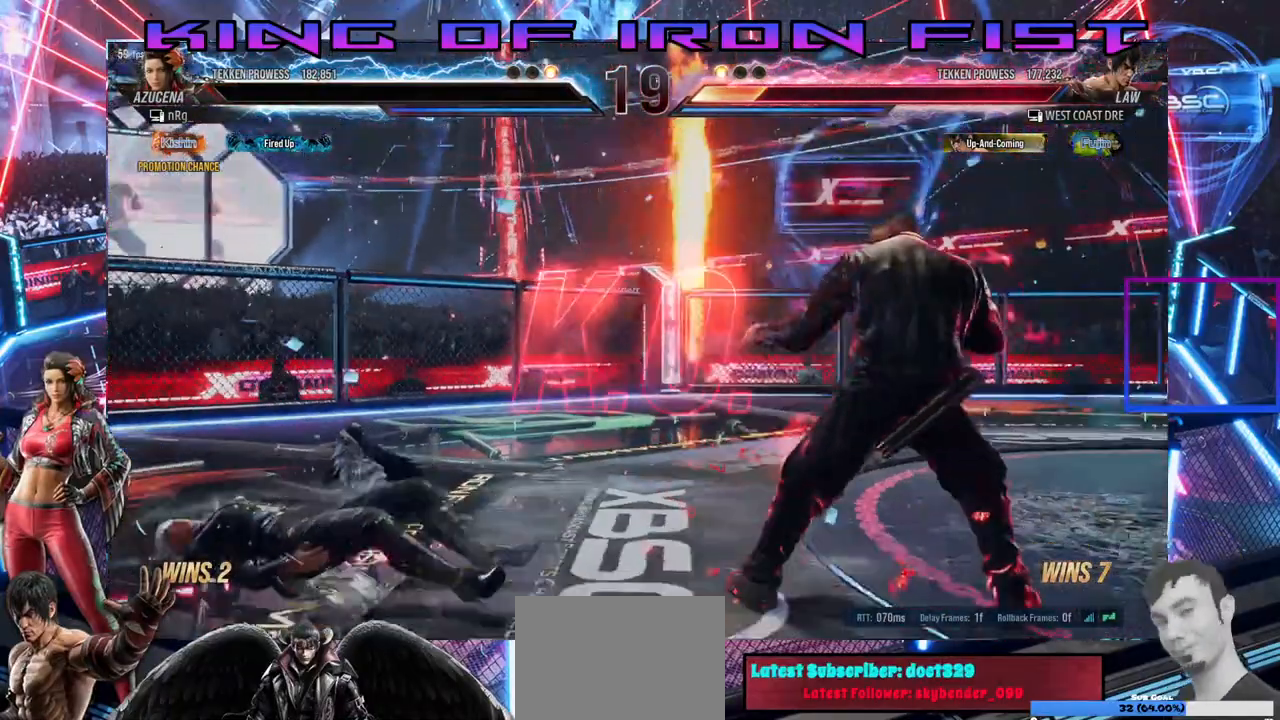
{"dt_ms": 500, "buttons": [], "right_stick": "center", "events": []}
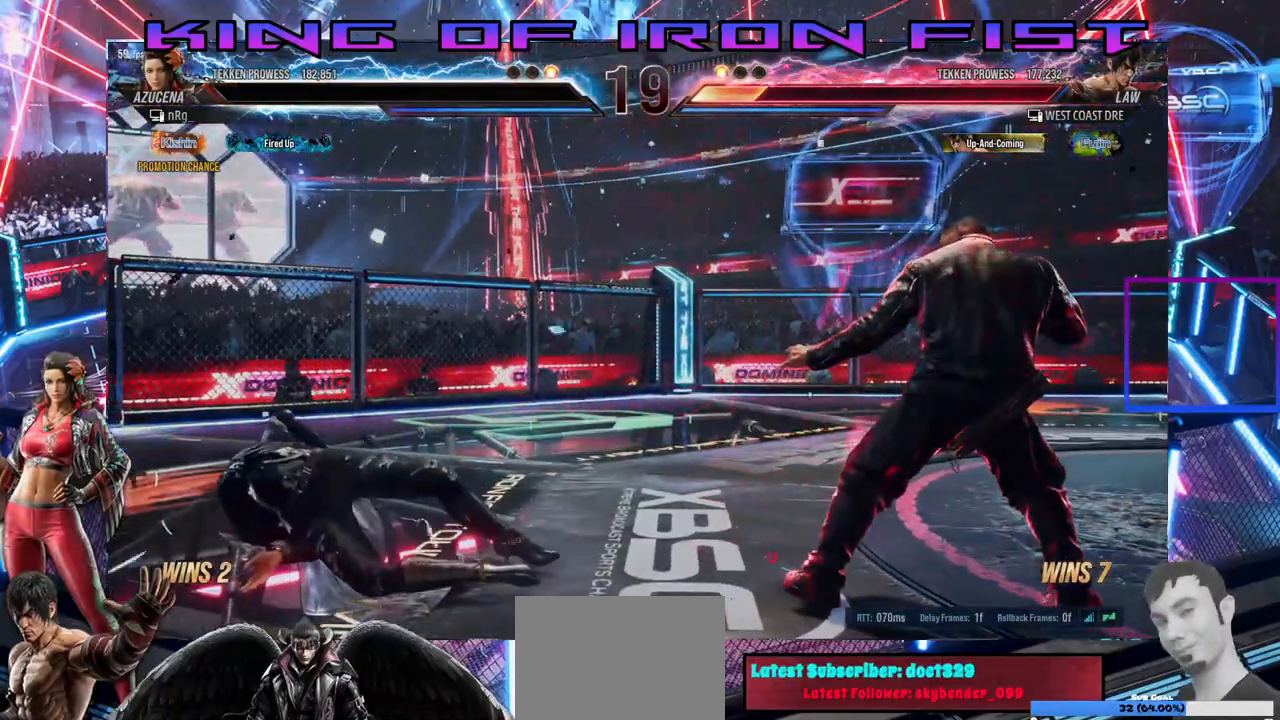
{"dt_ms": 500, "buttons": [], "right_stick": "center", "events": []}
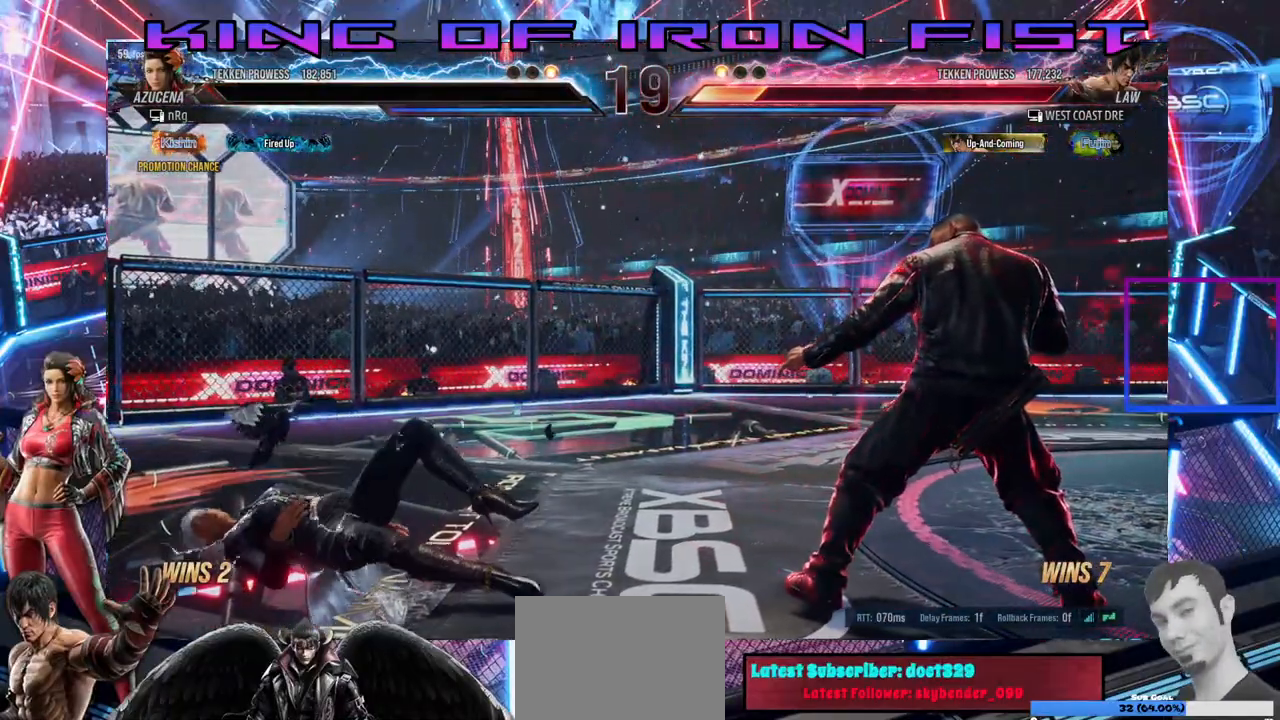
{"dt_ms": 500, "buttons": [], "right_stick": "center", "events": []}
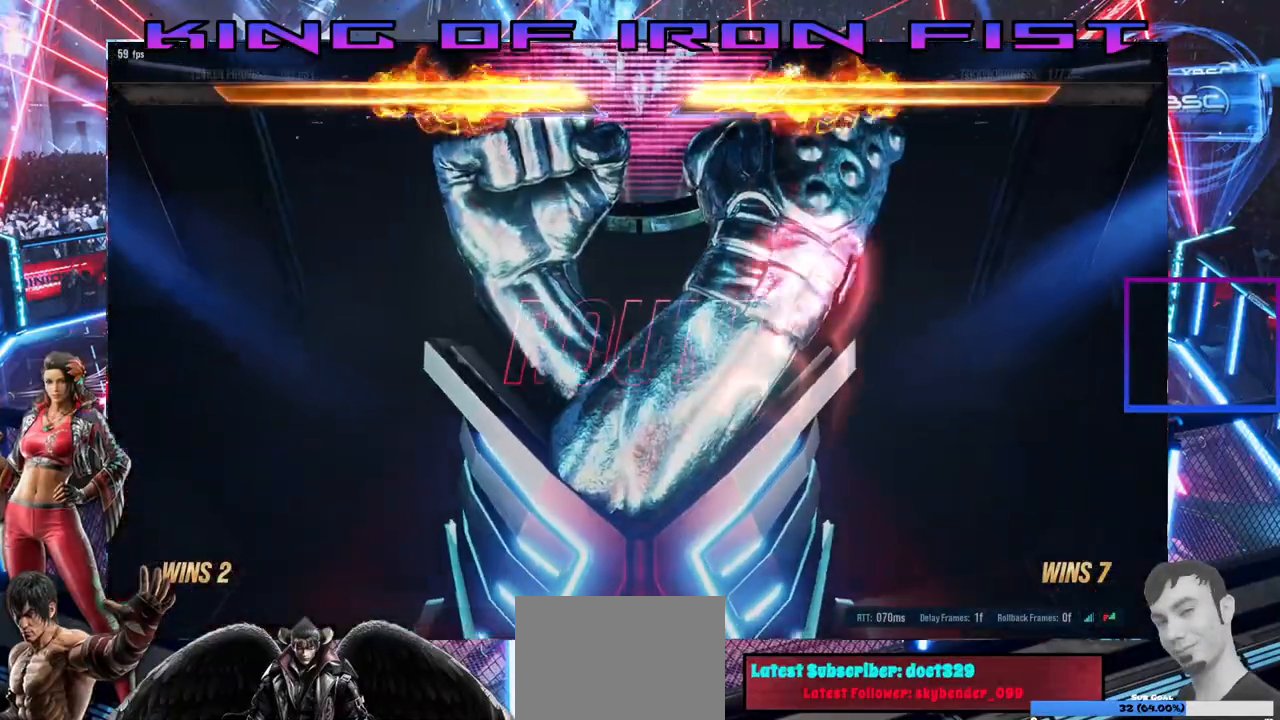
{"dt_ms": 500, "buttons": [], "right_stick": "center", "events": [[200, "SQUARE", "down"], [250, "TRIANGLE", "down"], [317, "SQUARE", "up"], [350, "TRIANGLE", "up"]]}
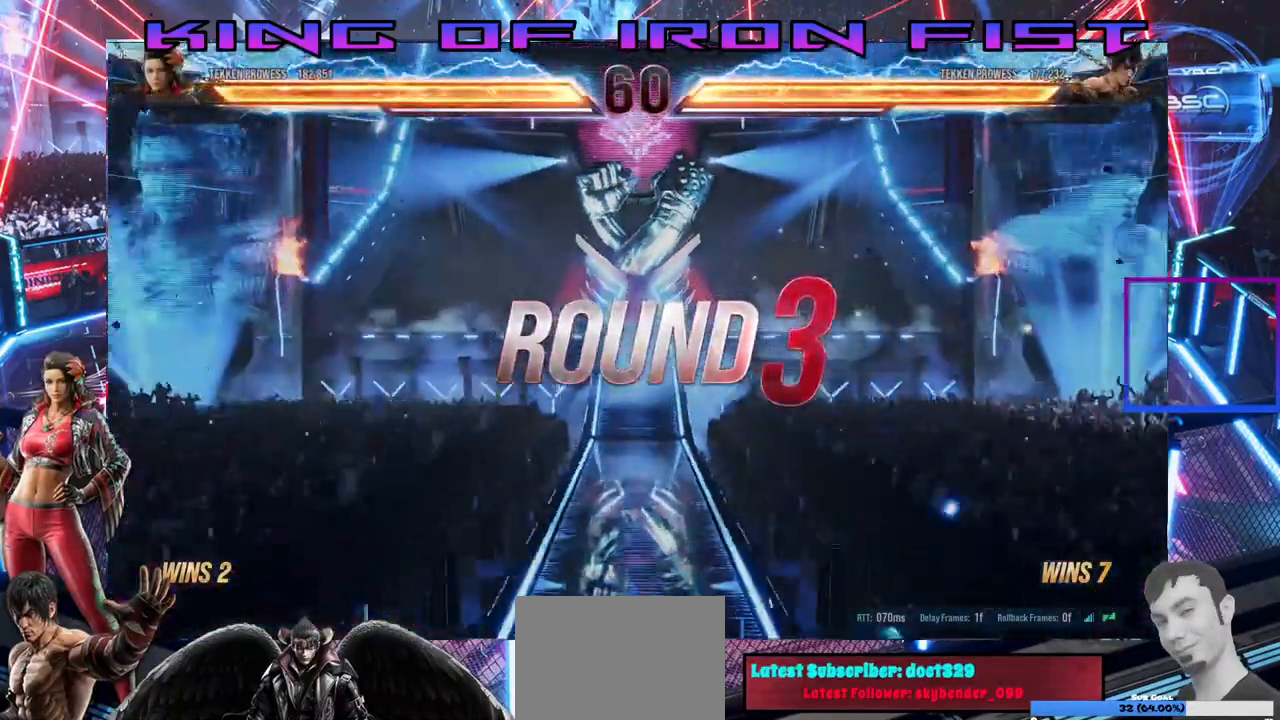
{"dt_ms": 500, "buttons": [], "right_stick": "center", "events": []}
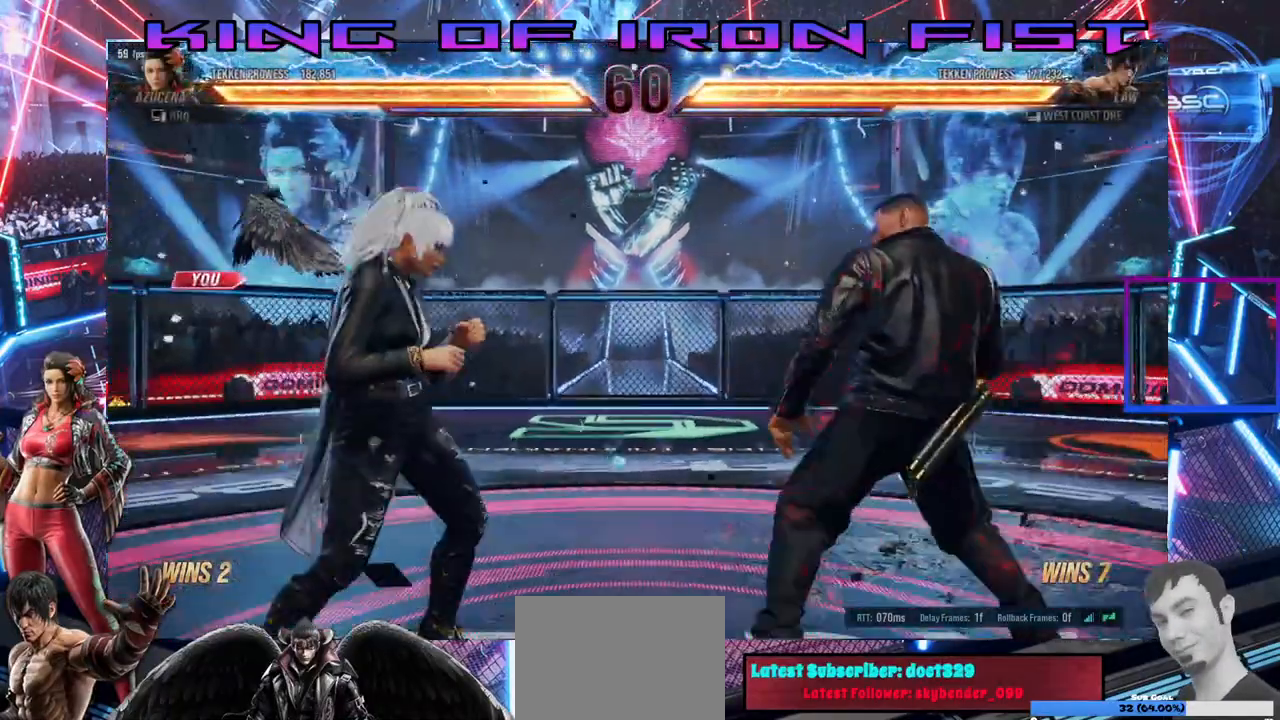
{"dt_ms": 500, "buttons": [], "right_stick": "center", "events": [[383, "DPAD_LEFT", "down"], [500, "DPAD_LEFT", "up"]]}
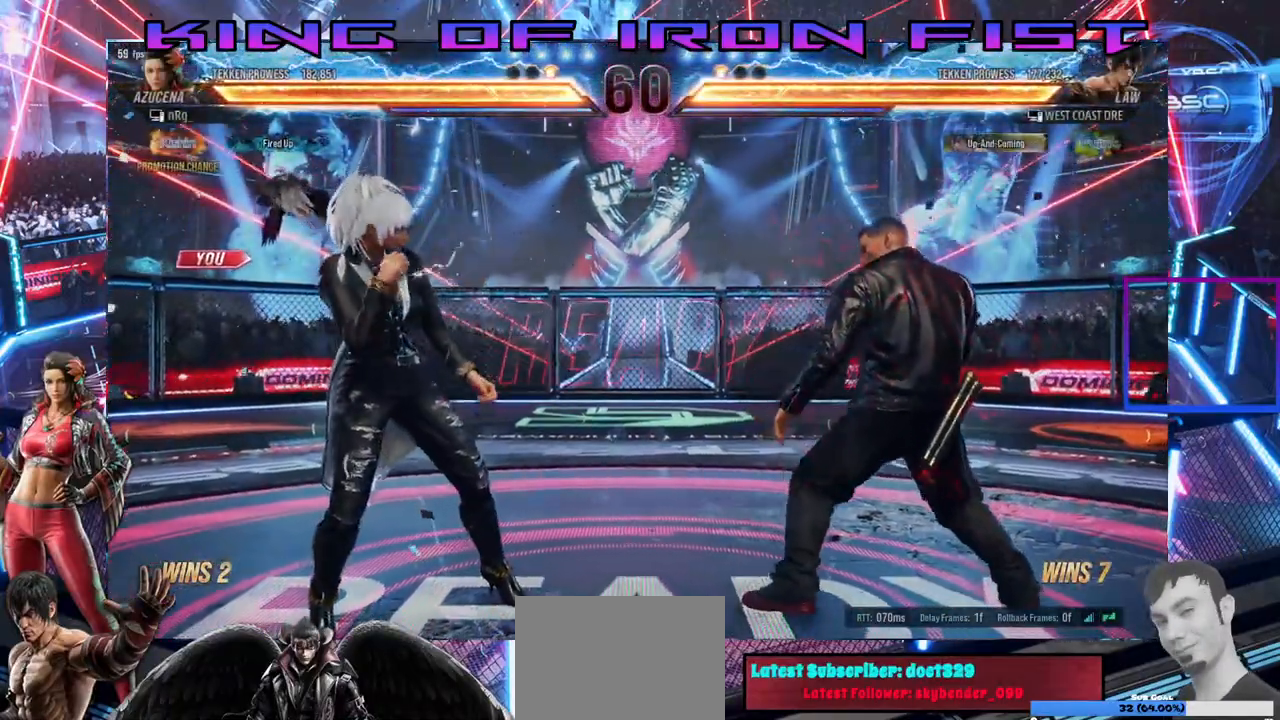
{"dt_ms": 500, "buttons": [], "right_stick": "center", "events": [[83, "DPAD_RIGHT", "down"], [183, "DPAD_RIGHT", "up"], [250, "DPAD_LEFT", "down"], [383, "DPAD_LEFT", "up"]]}
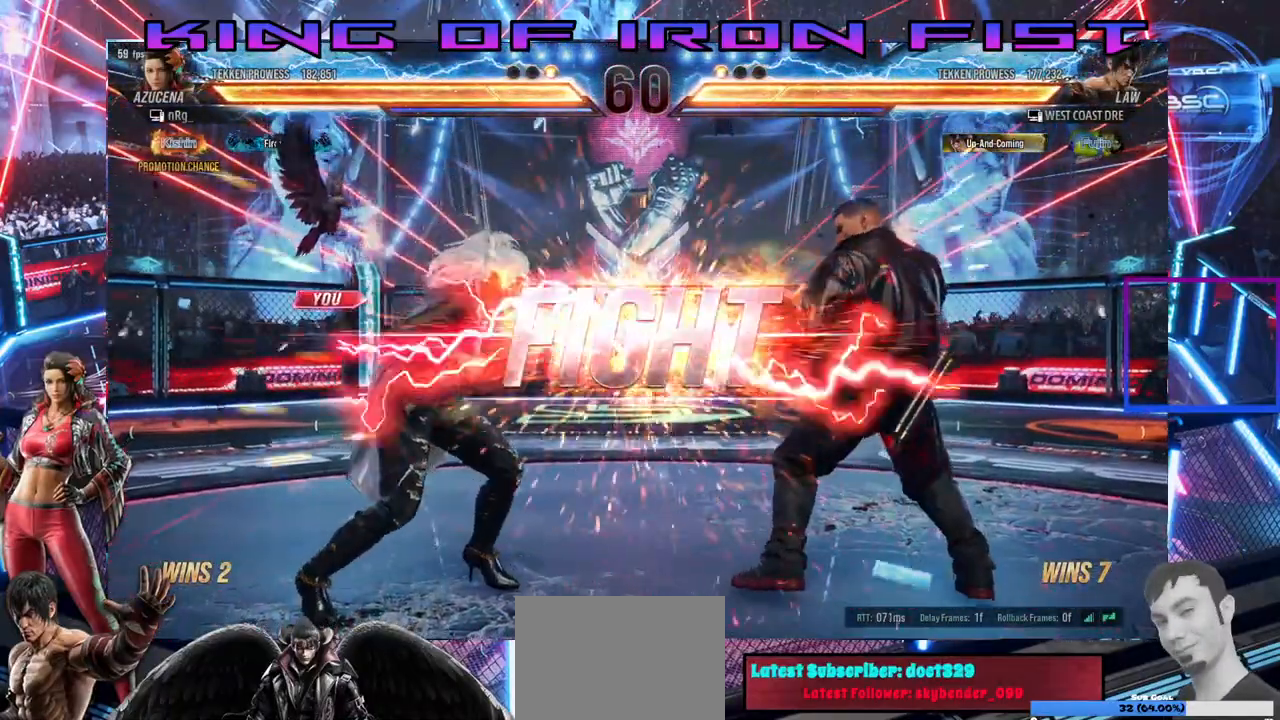
{"dt_ms": 500, "buttons": ["DPAD_LEFT"], "right_stick": "center", "events": [[450, "DPAD_LEFT", "down"]]}
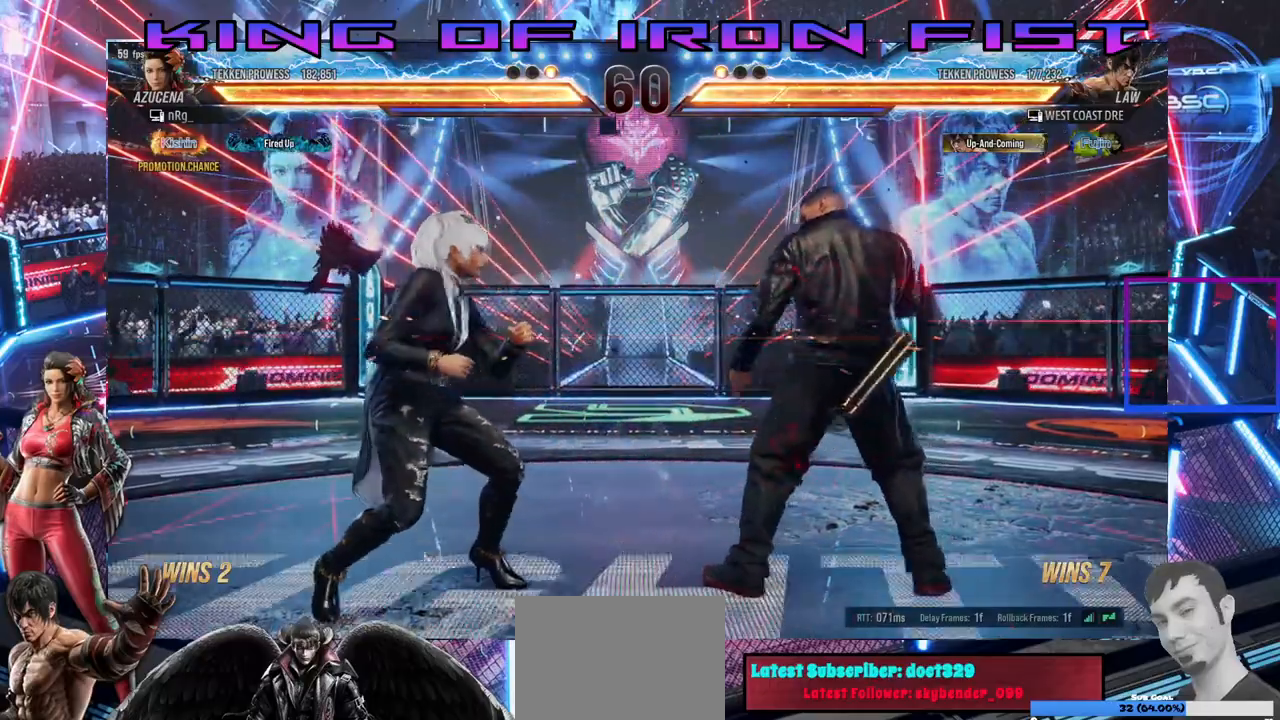
{"dt_ms": 500, "buttons": ["DPAD_RIGHT"], "right_stick": "center", "events": [[50, "DPAD_LEFT", "up"], [100, "DPAD_LEFT", "down"], [217, "DPAD_LEFT", "up"], [300, "DPAD_RIGHT", "down"], [367, "DPAD_RIGHT", "up"], [433, "DPAD_RIGHT", "down"]]}
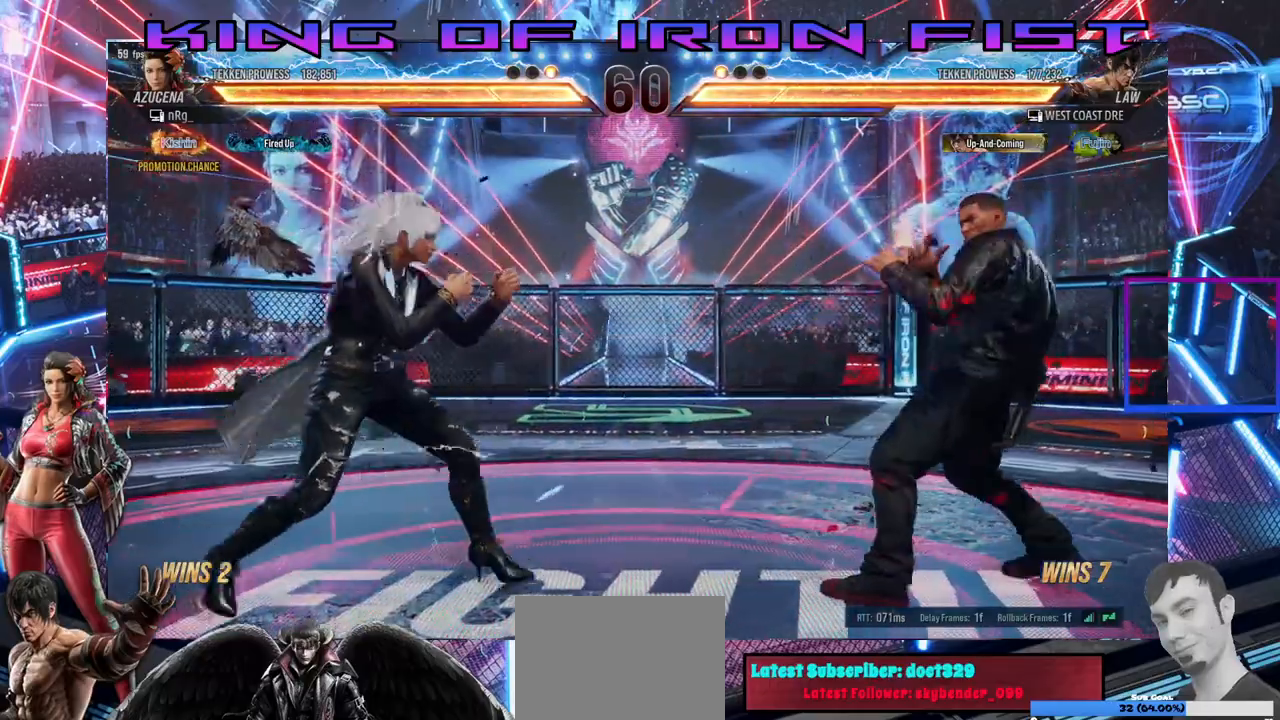
{"dt_ms": 500, "buttons": ["SQUARE"], "right_stick": "center", "events": [[67, "DPAD_RIGHT", "up"], [100, "CIRCLE", "down"], [250, "SQUARE", "down"], [283, "CIRCLE", "up"]]}
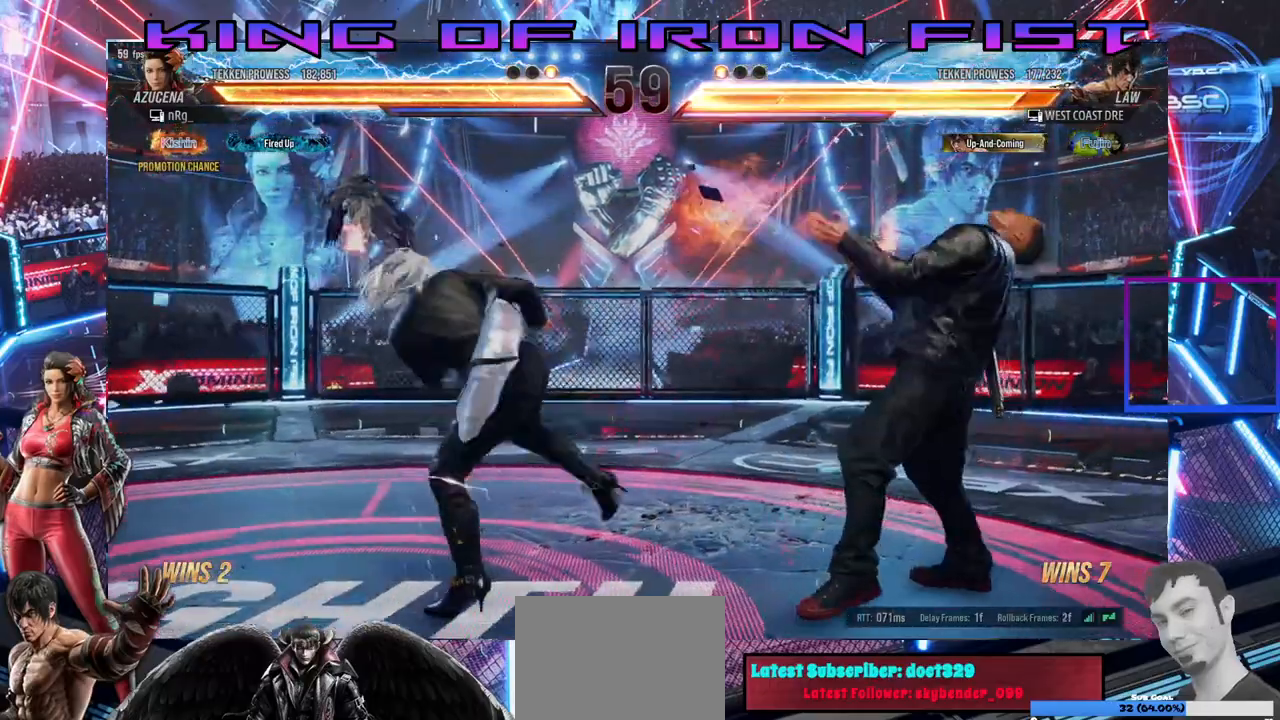
{"dt_ms": 500, "buttons": [], "right_stick": "center", "events": [[17, "SQUARE", "up"]]}
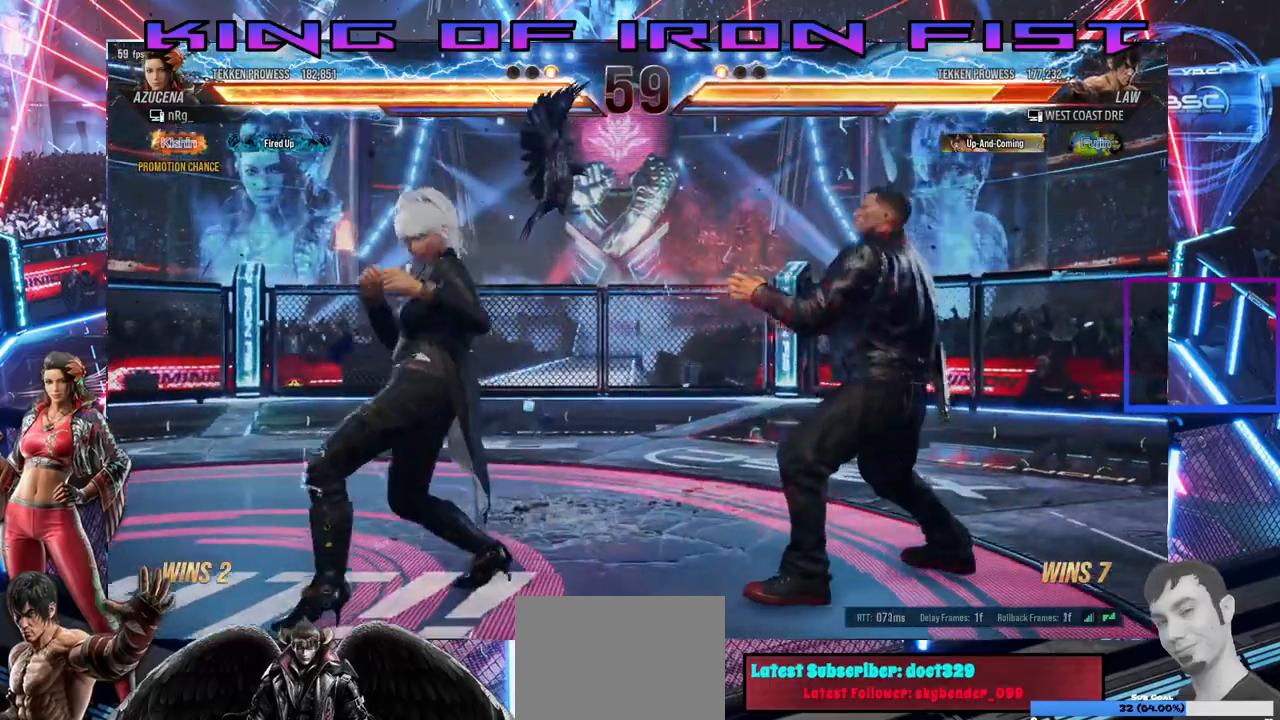
{"dt_ms": 500, "buttons": [], "right_stick": "center", "events": [[33, "CROSS", "down"], [100, "CROSS", "up"], [183, "CROSS", "down"], [233, "CROSS", "up"], [267, "CROSS", "down"], [383, "CROSS", "up"]]}
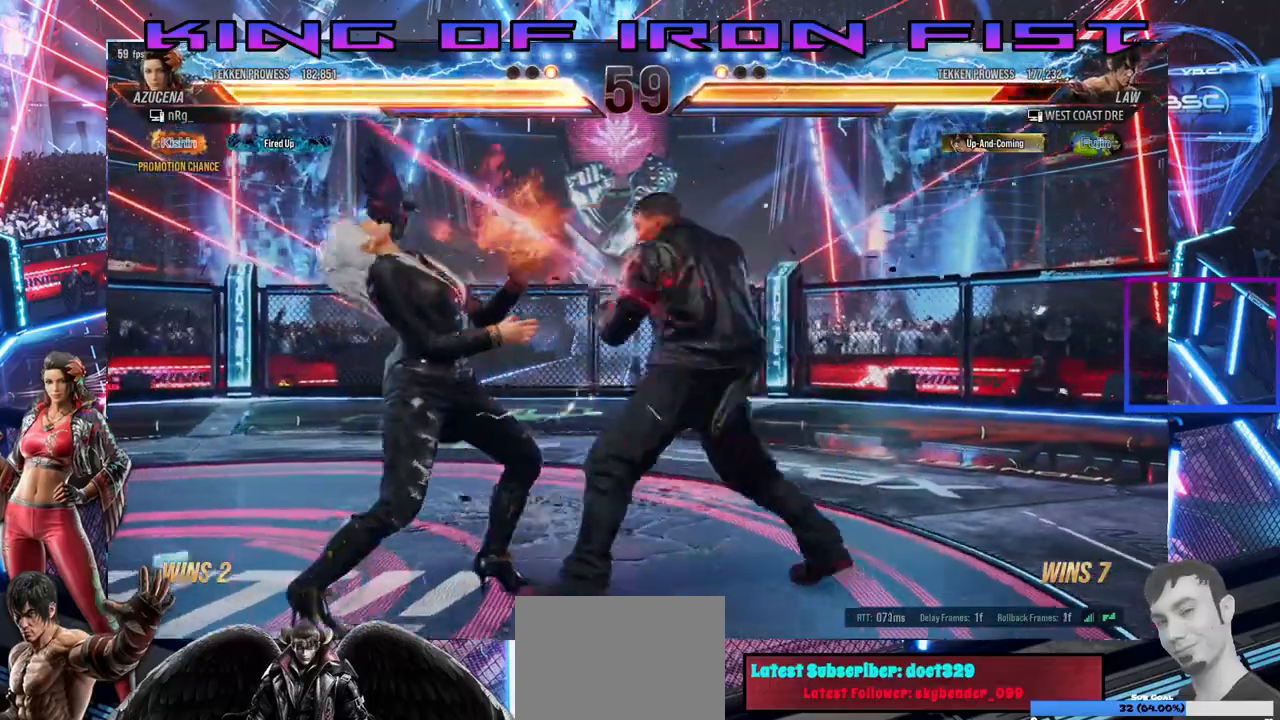
{"dt_ms": 1000, "buttons": [], "right_stick": "center"}
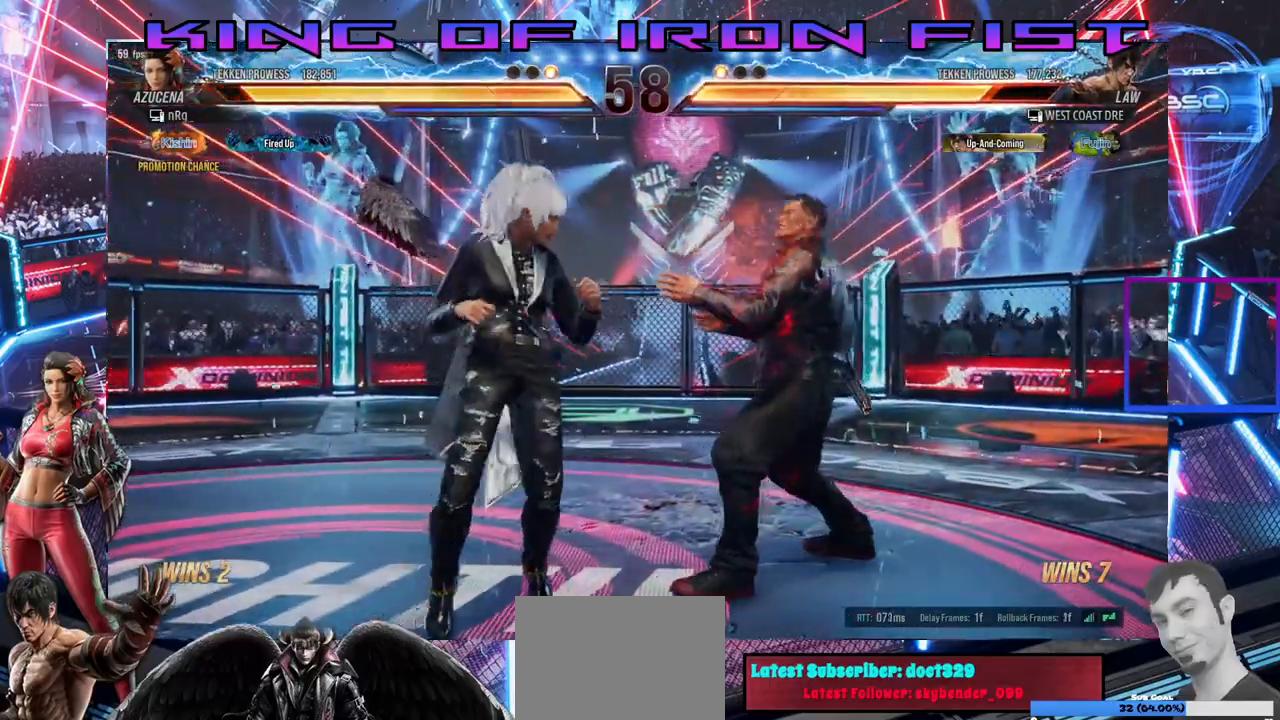
{"dt_ms": 500, "buttons": ["CIRCLE", "SQUARE"], "right_stick": "center"}
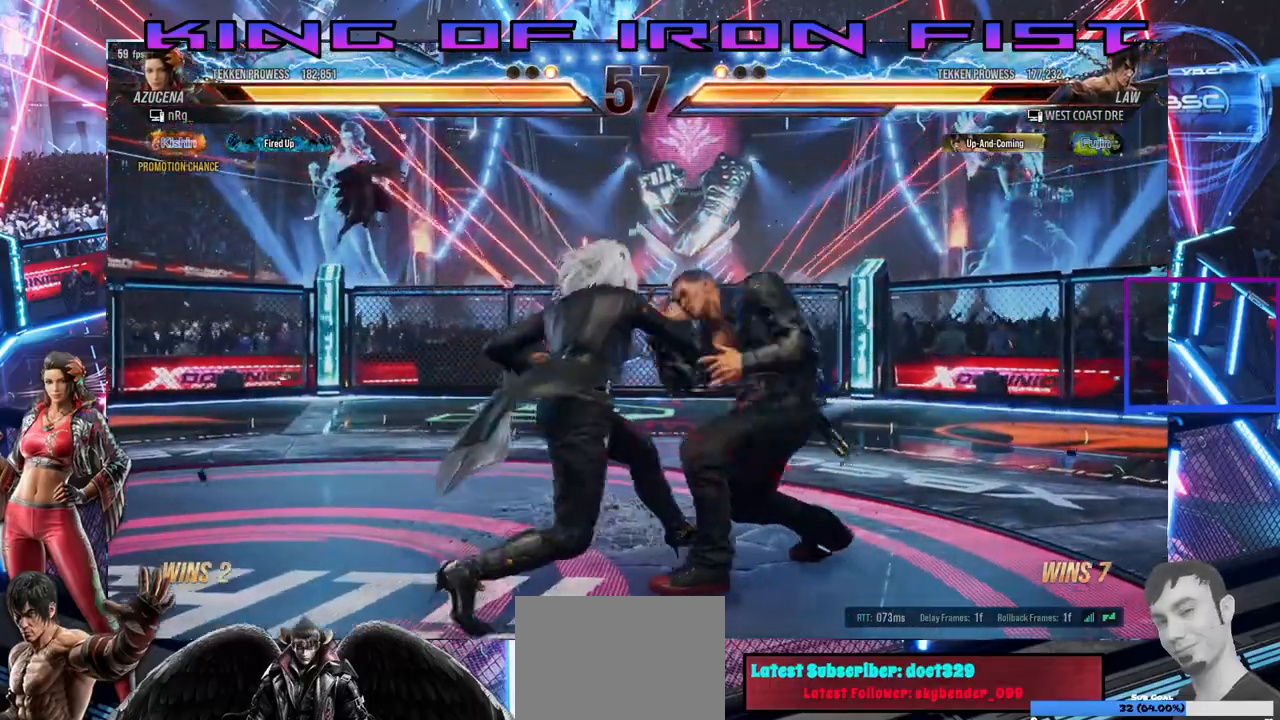
{"dt_ms": 500, "buttons": [], "right_stick": "center", "events": [[17, "SQUARE", "up"], [83, "CIRCLE", "up"]]}
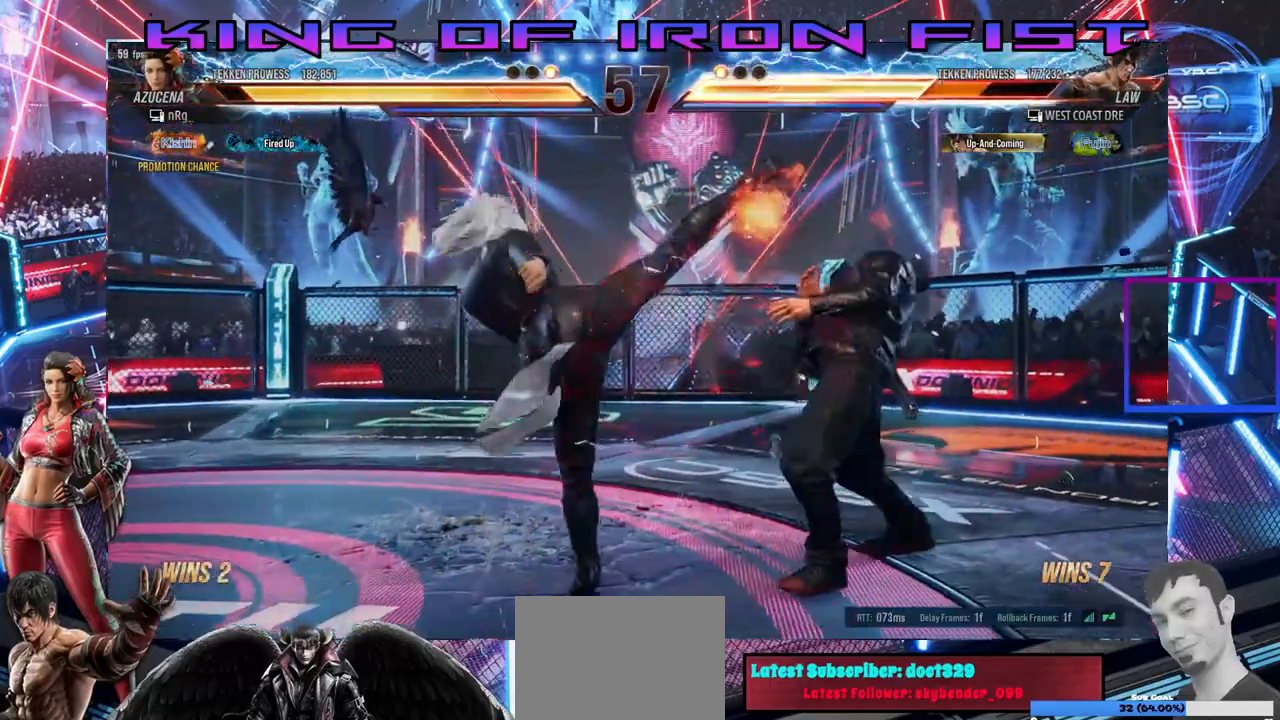
{"dt_ms": 500, "buttons": ["CIRCLE", "SQUARE", "DPAD_DOWN", "DPAD_RIGHT"], "right_stick": "center", "events": [[183, "DPAD_DOWN", "down"], [200, "DPAD_RIGHT", "down"], [267, "SQUARE", "down"], [350, "CIRCLE", "down"]]}
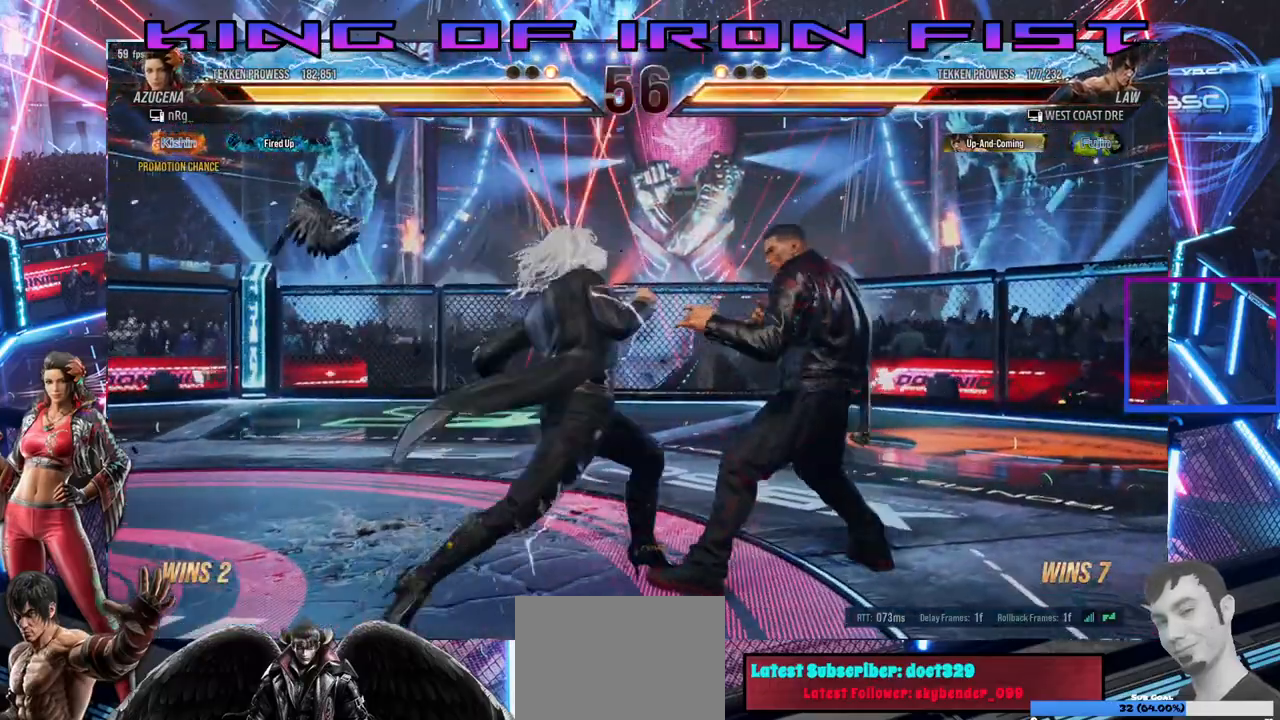
{"dt_ms": 500, "buttons": ["SQUARE"], "right_stick": "center", "events": [[17, "SQUARE", "up"], [33, "DPAD_RIGHT", "up"], [50, "CIRCLE", "up"], [50, "DPAD_DOWN", "up"], [400, "SQUARE", "down"]]}
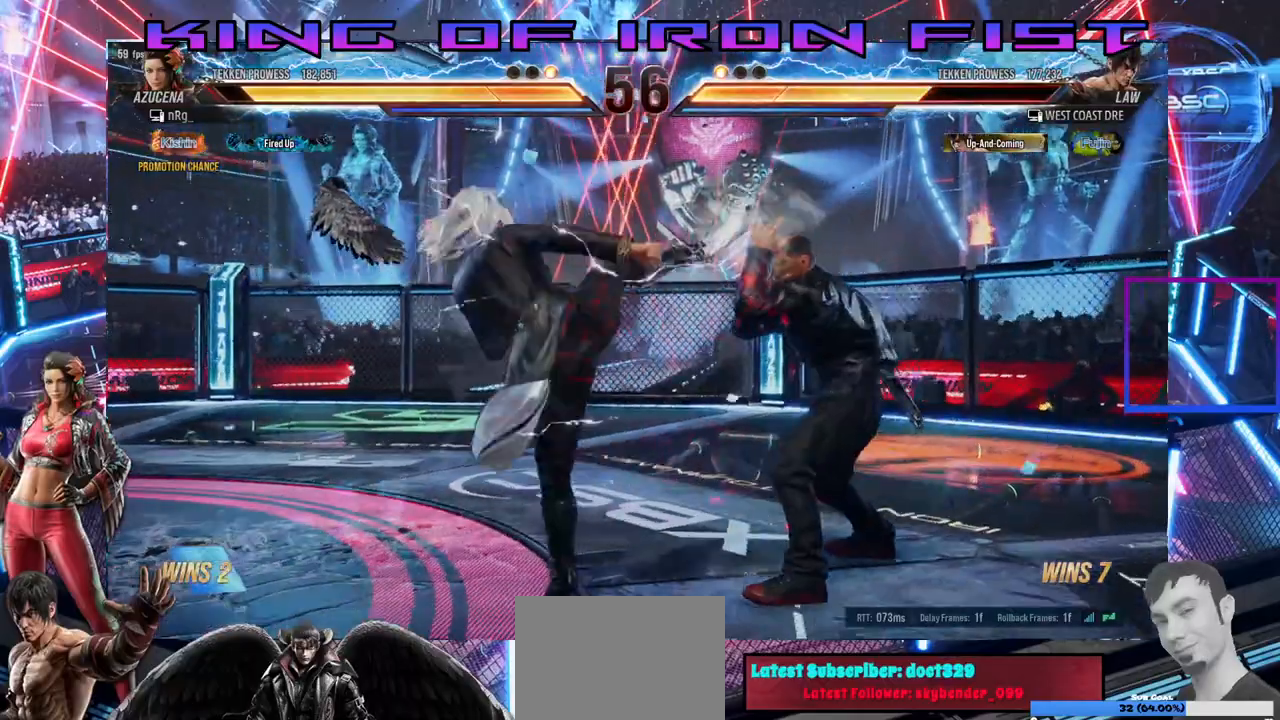
{"dt_ms": 500, "buttons": ["DPAD_LEFT"], "right_stick": "center", "events": [[33, "SQUARE", "up"], [167, "DPAD_LEFT", "down"]]}
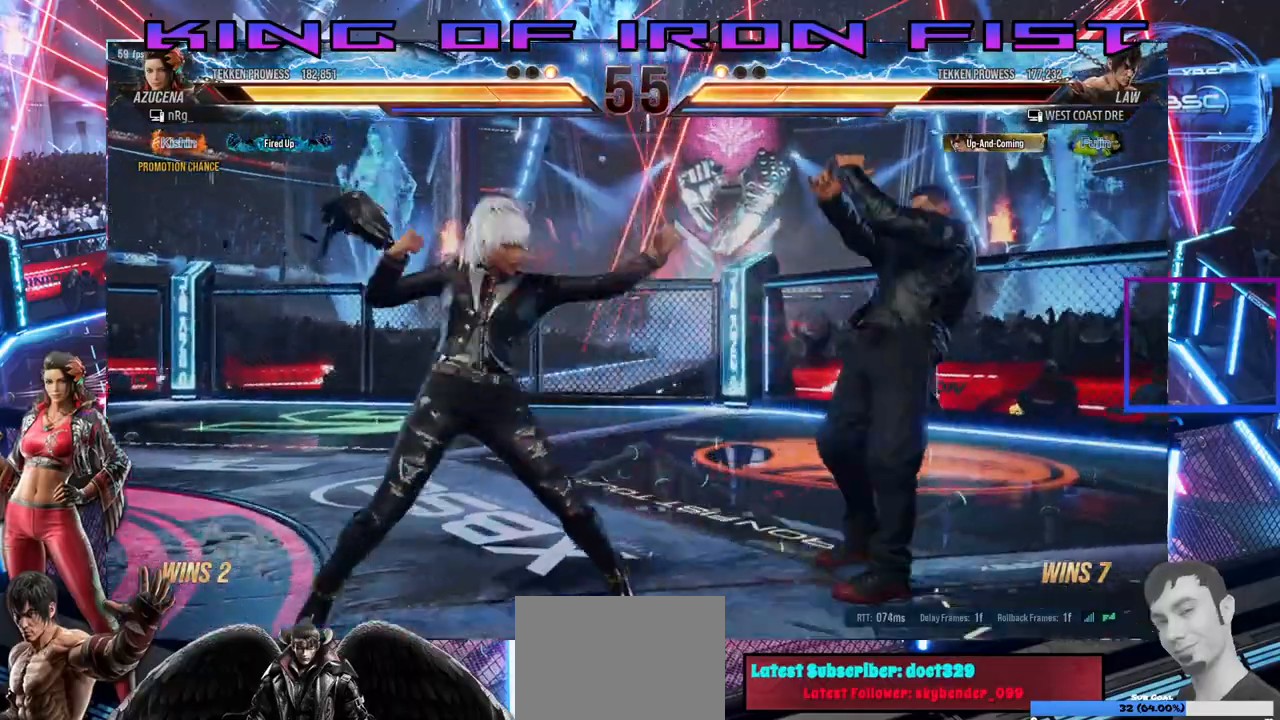
{"dt_ms": 500, "buttons": [], "right_stick": "center", "events": [[33, "DPAD_LEFT", "up"], [100, "DPAD_LEFT", "down"], [350, "DPAD_LEFT", "up"], [400, "CROSS", "down"], [400, "DPAD_LEFT", "down"], [450, "CROSS", "up"], [450, "DPAD_LEFT", "up"]]}
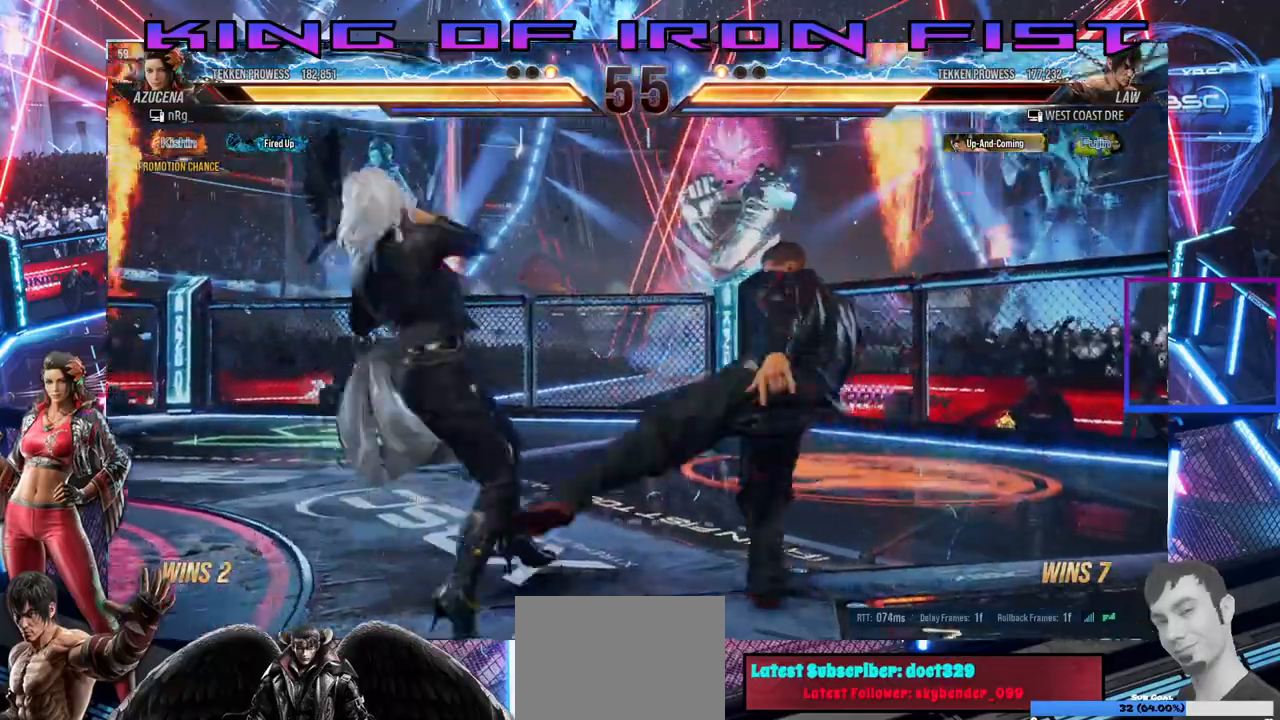
{"dt_ms": 500, "buttons": ["DPAD_LEFT"], "right_stick": "center", "events": [[100, "DPAD_LEFT", "down"], [200, "DPAD_LEFT", "up"], [433, "DPAD_LEFT", "down"]]}
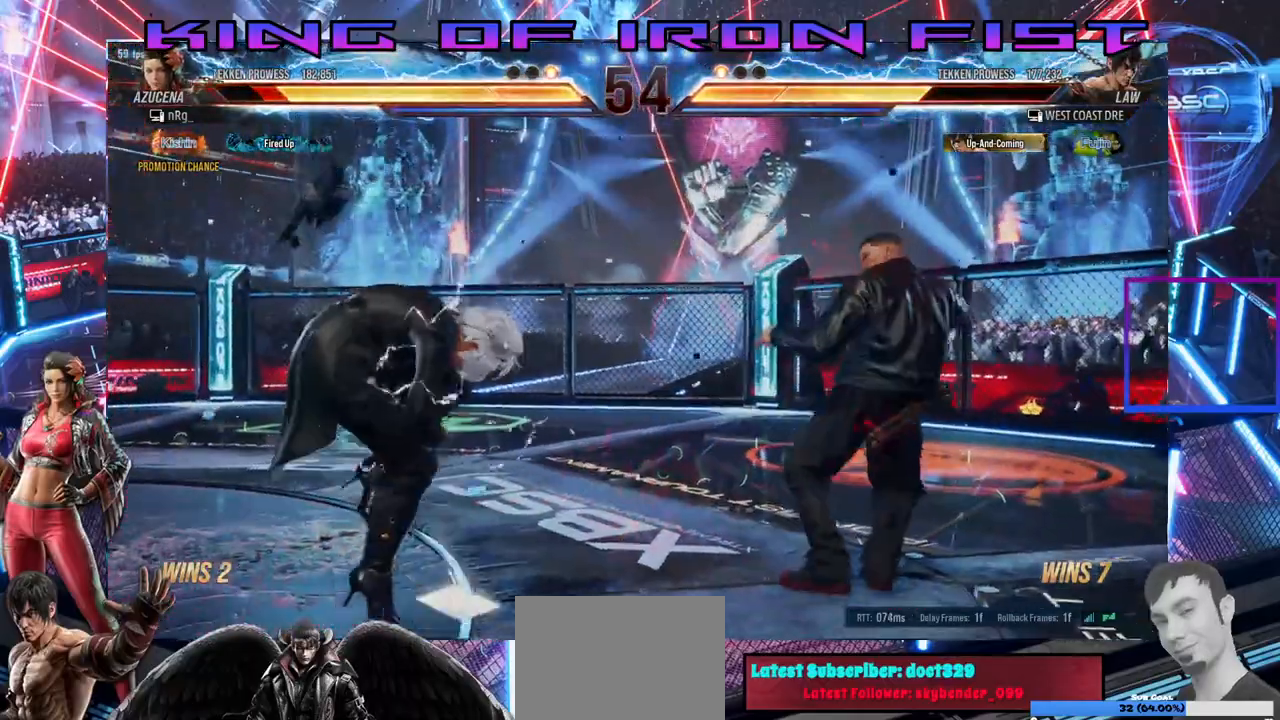
{"dt_ms": 500, "buttons": ["CROSS", "CIRCLE", "DPAD_UP", "DPAD_RIGHT"], "right_stick": "center", "events": [[17, "DPAD_LEFT", "up"], [117, "DPAD_LEFT", "down"], [317, "DPAD_LEFT", "up"], [367, "DPAD_RIGHT", "down"], [383, "DPAD_UP", "down"], [417, "CROSS", "down"], [500, "CIRCLE", "down"]]}
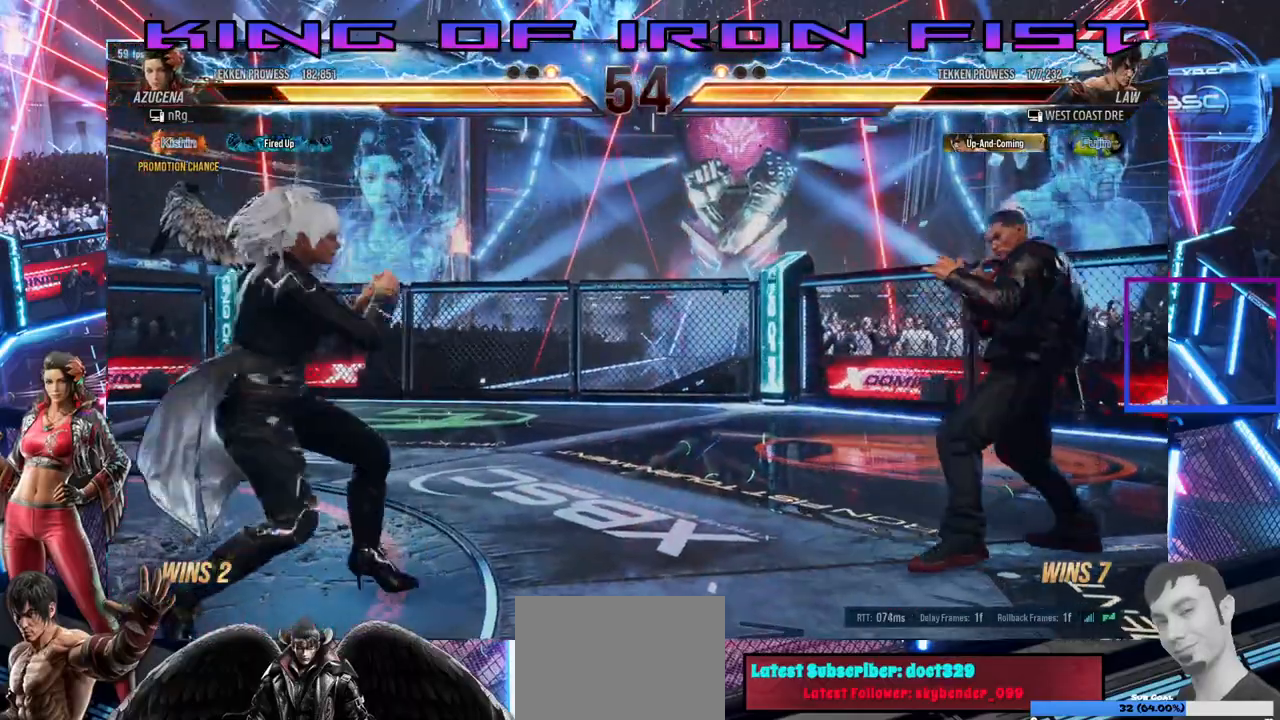
{"dt_ms": 500, "buttons": ["CROSS"], "right_stick": "center", "events": [[33, "CROSS", "up"], [117, "CIRCLE", "up"], [117, "CROSS", "down"], [150, "DPAD_UP", "up"], [183, "CIRCLE", "down"], [183, "DPAD_RIGHT", "up"], [217, "CROSS", "up"], [283, "CIRCLE", "up"], [283, "CROSS", "down"], [367, "CIRCLE", "down"], [383, "CROSS", "up"], [433, "CIRCLE", "up"], [433, "CROSS", "down"]]}
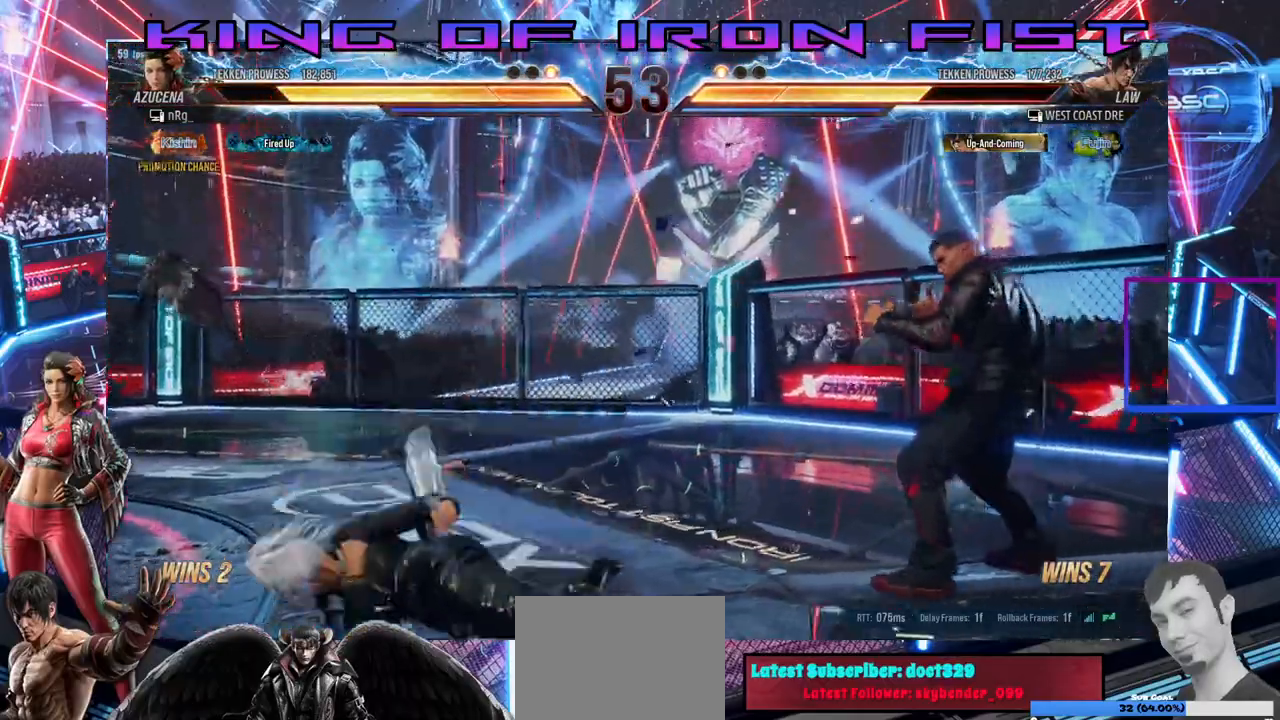
{"dt_ms": 500, "buttons": [], "right_stick": "center", "events": [[17, "CIRCLE", "down"], [33, "CROSS", "up"], [83, "CIRCLE", "up"], [83, "CROSS", "down"], [133, "CIRCLE", "down"], [183, "CROSS", "up"], [333, "CIRCLE", "up"]]}
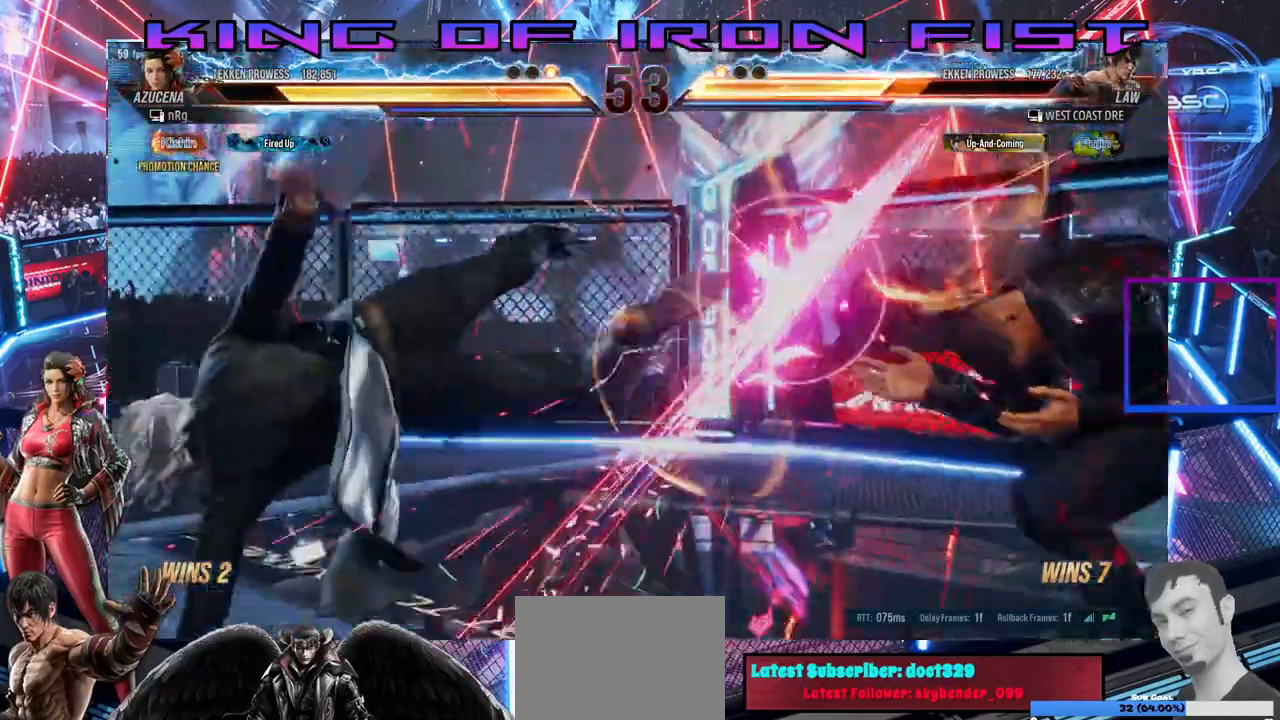
{"dt_ms": 500, "buttons": ["CROSS", "DPAD_DOWN", "DPAD_LEFT"], "right_stick": "center", "events": [[417, "DPAD_DOWN", "down"], [417, "DPAD_LEFT", "down"], [467, "CROSS", "down"]]}
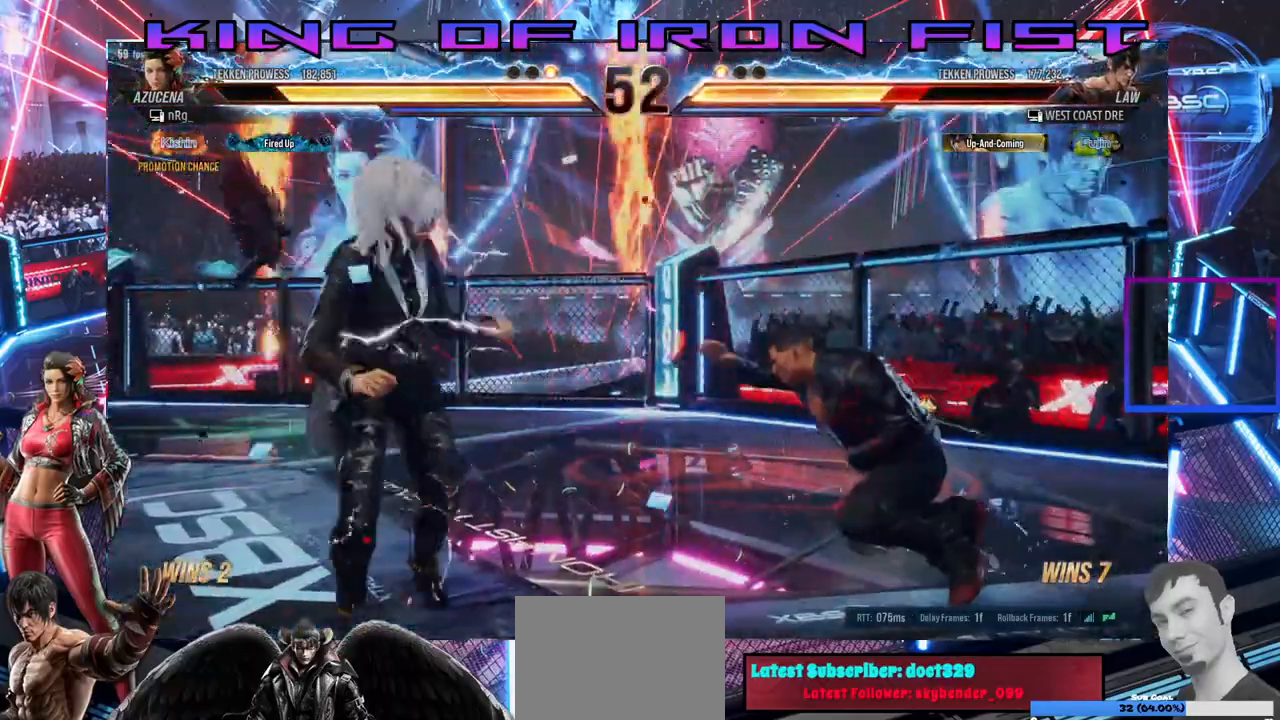
{"dt_ms": 500, "buttons": ["CROSS", "CIRCLE", "DPAD_DOWN", "DPAD_LEFT"], "right_stick": "center", "events": [[67, "CIRCLE", "down"], [117, "CROSS", "up"], [200, "CIRCLE", "up"], [217, "CROSS", "down"], [283, "CIRCLE", "down"], [333, "CROSS", "up"], [400, "CIRCLE", "up"], [417, "CROSS", "down"], [483, "CIRCLE", "down"]]}
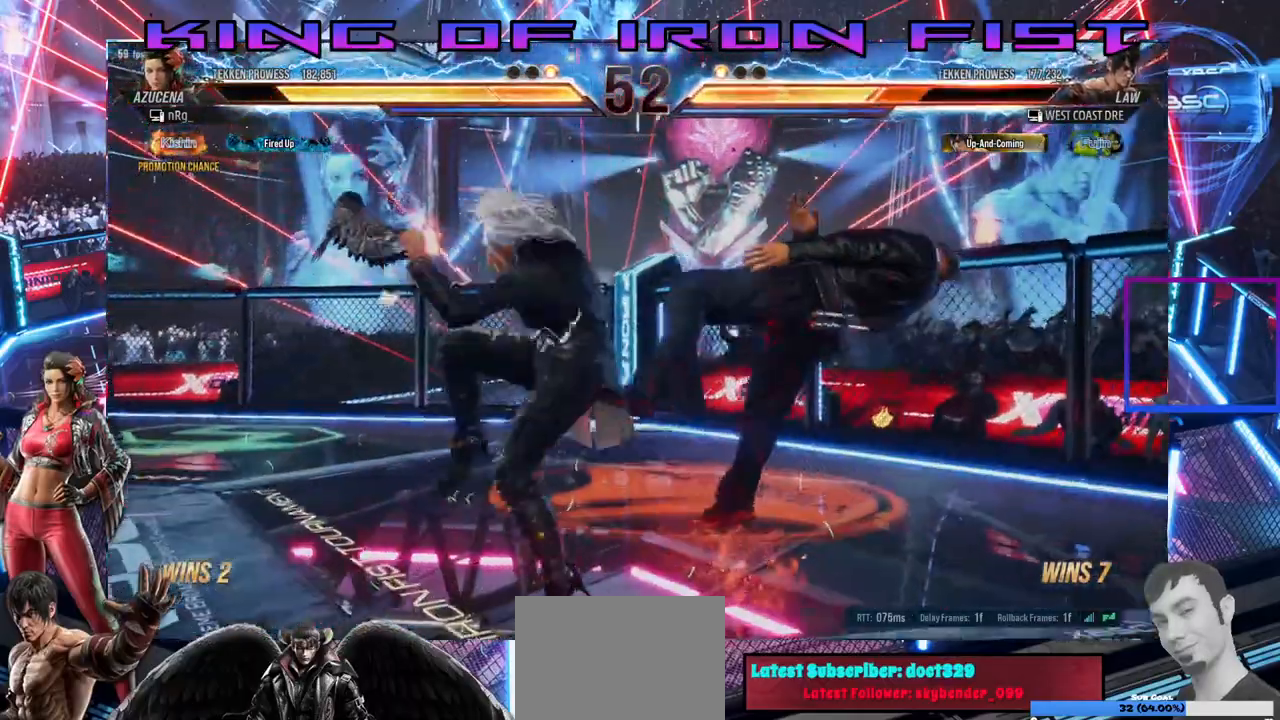
{"dt_ms": 1000, "buttons": ["DPAD_RIGHT"], "right_stick": "center"}
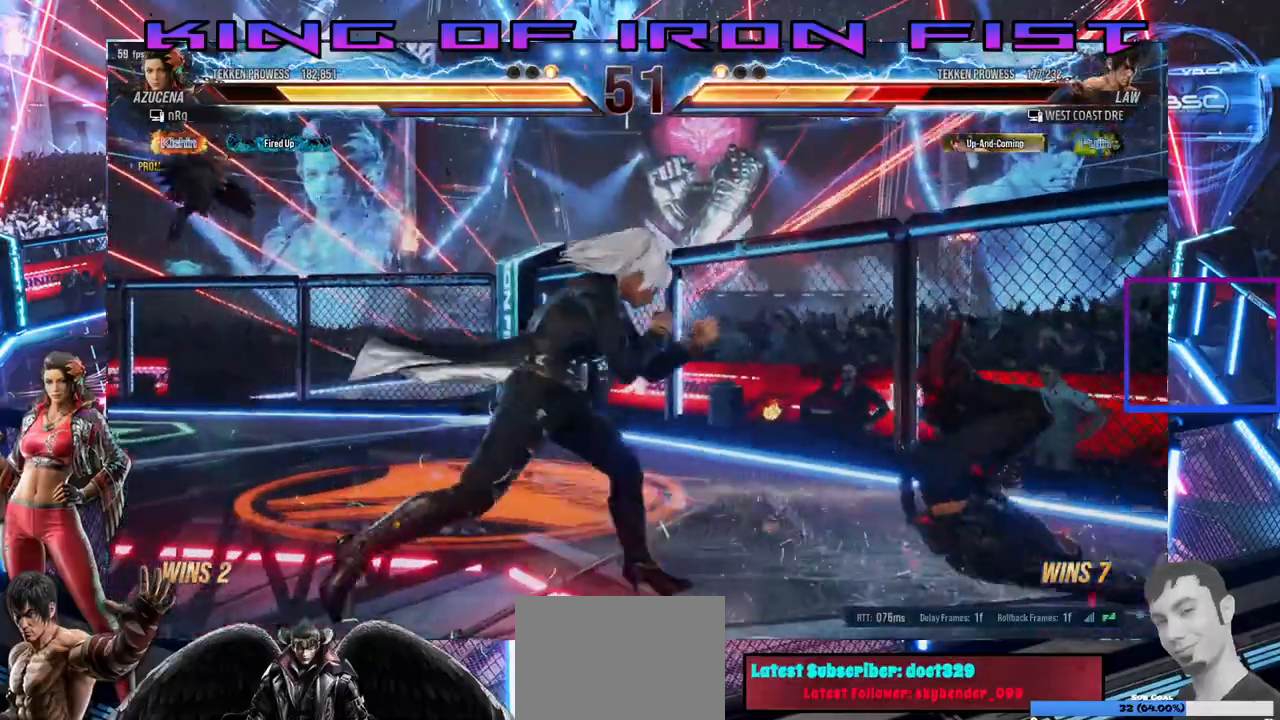
{"dt_ms": 500, "buttons": ["SQUARE", "TRIANGLE", "DPAD_DOWN"], "right_stick": "center", "events": [[83, "DPAD_DOWN", "down"], [117, "DPAD_RIGHT", "up"], [117, "SQUARE", "down"], [183, "CIRCLE", "down"], [267, "SQUARE", "up"], [333, "CIRCLE", "up"], [383, "SQUARE", "down"], [467, "TRIANGLE", "down"]]}
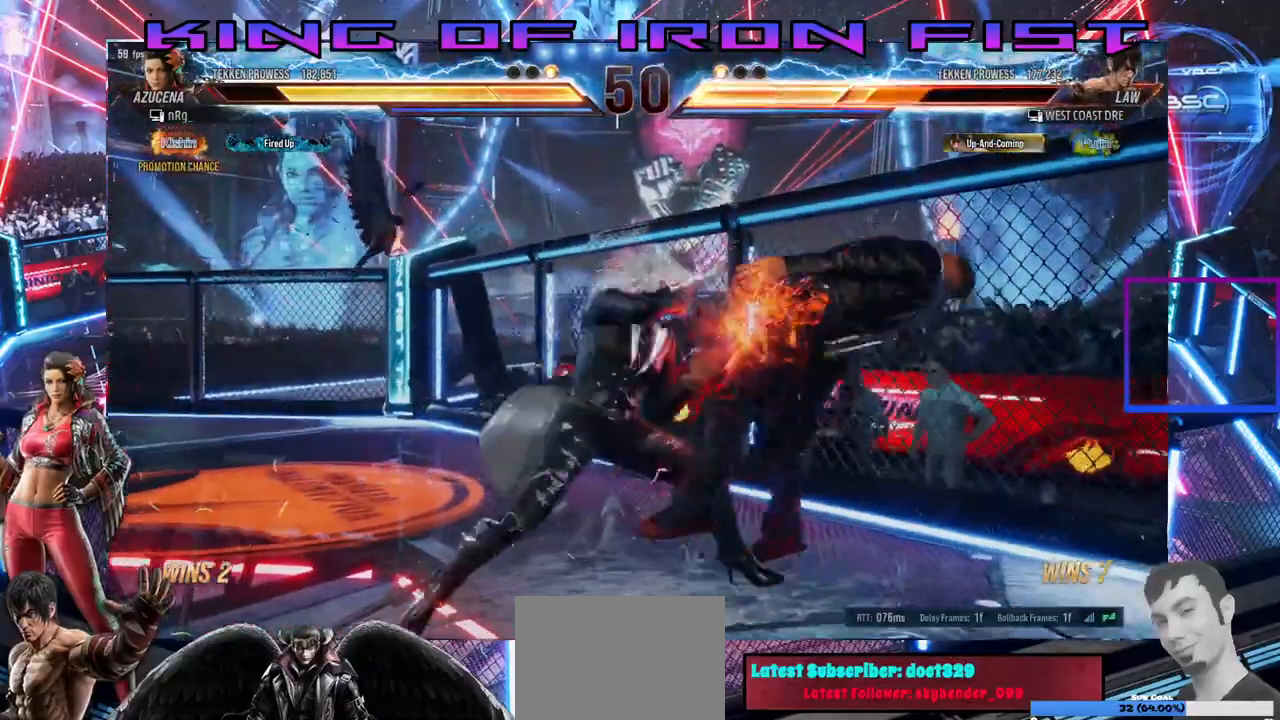
{"dt_ms": 500, "buttons": ["SQUARE", "DPAD_DOWN"], "right_stick": "center"}
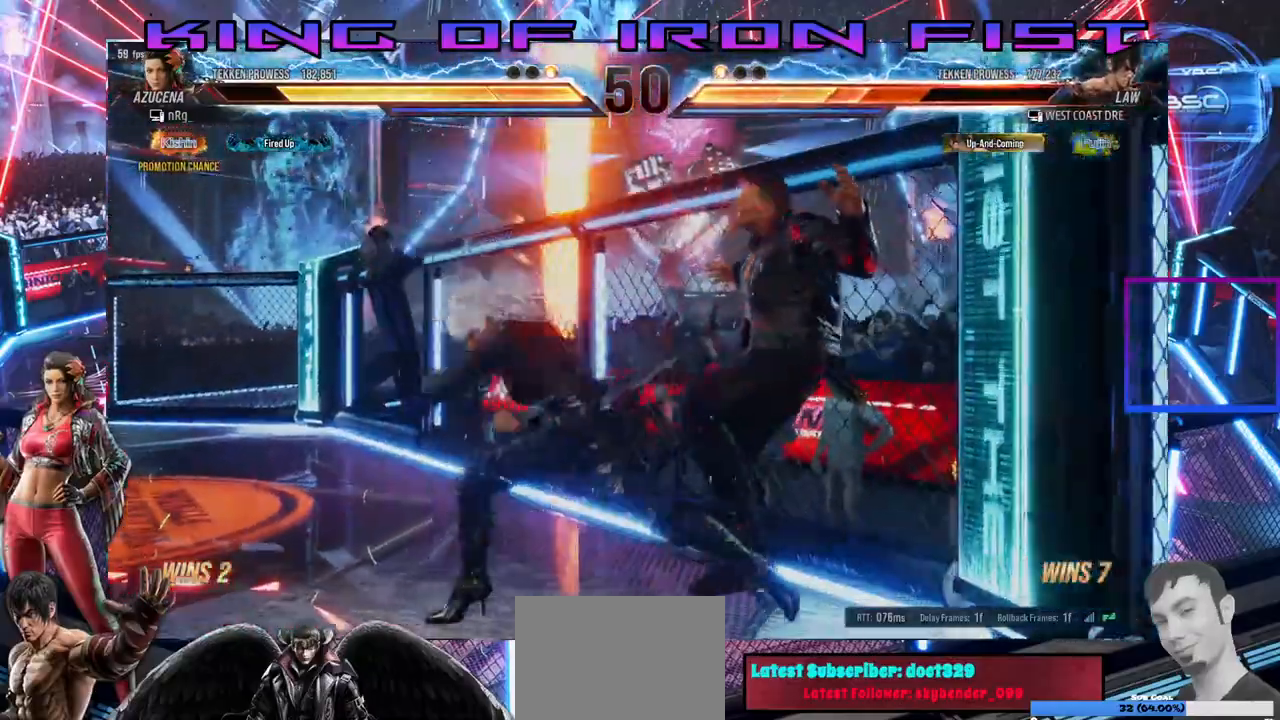
{"dt_ms": 1000, "buttons": ["SQUARE", "DPAD_DOWN"], "right_stick": "center"}